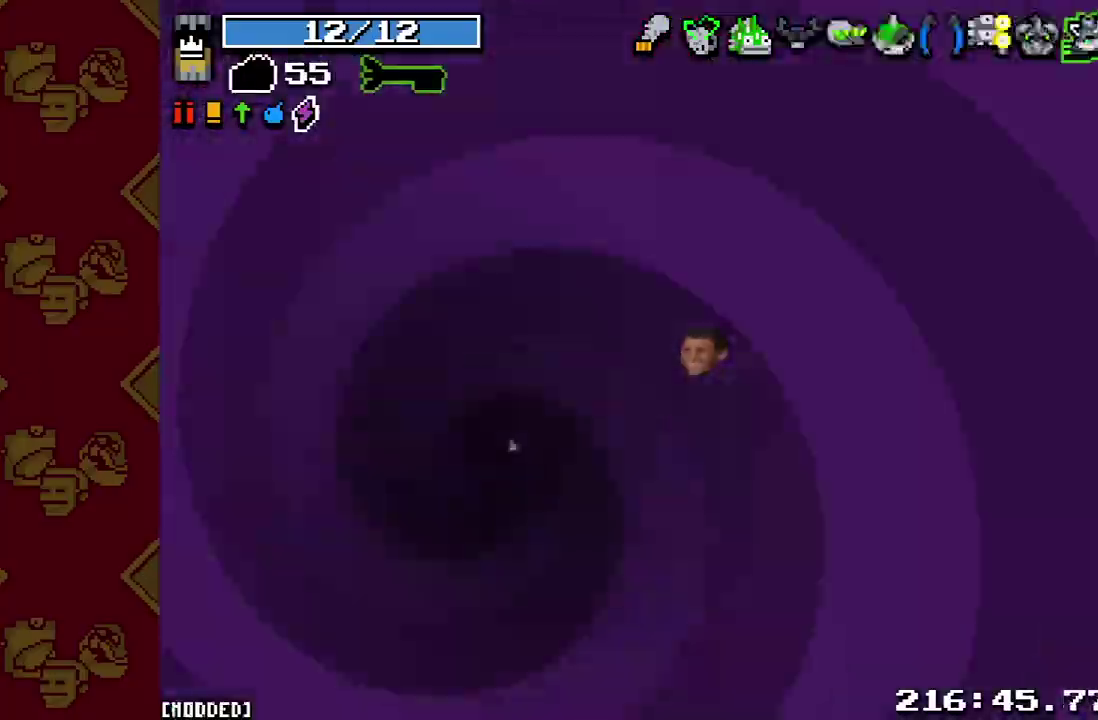
Gameplay with a controller (PlayStation layout); each line is a JSON object with the inputs held at the frame after it. "events" lists button and stick changes between this image and that frame as [ms after this image, input, new state], when the widget could be followed in between. This overlay highlights the sticks when they move; stick clicks (L3 R3) are not distinguishable. Not read: L3 R3.
{"buttons": [], "left_stick": "left", "right_stick": "right", "events": [[300, "left_stick", "left"], [367, "right_stick", "right"]]}
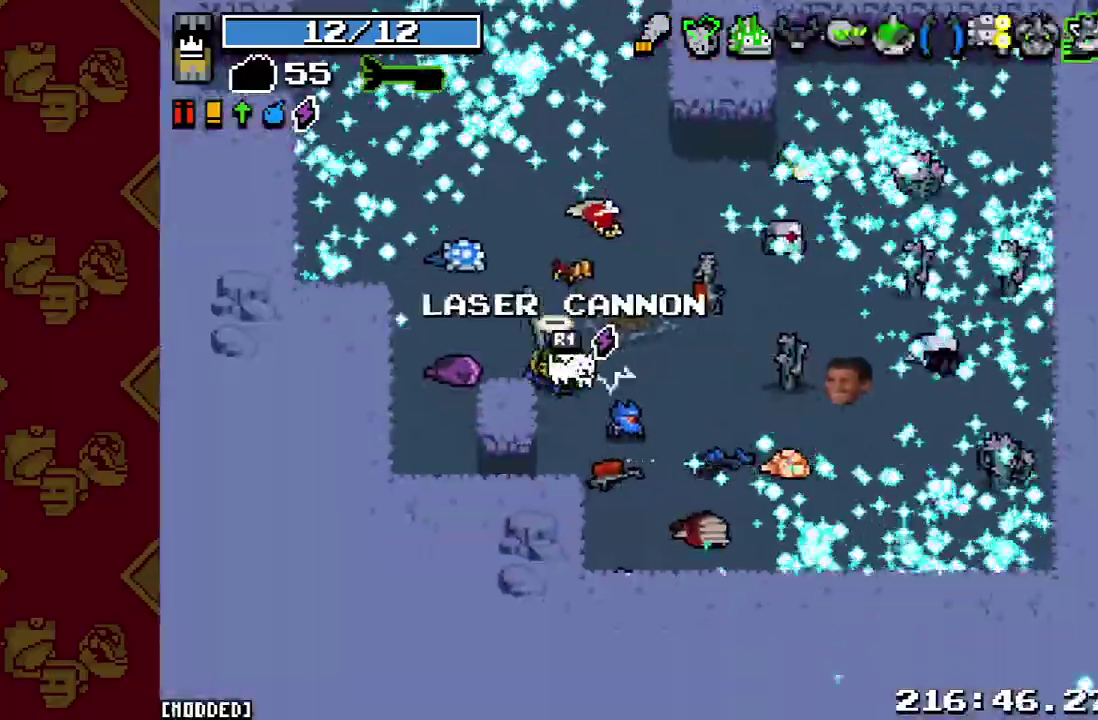
{"buttons": [], "left_stick": "center", "right_stick": "down-right", "events": [[167, "left_stick", "center"], [300, "left_stick", "right"], [300, "right_stick", "down-right"], [433, "R2", "down"], [500, "R2", "up"], [500, "left_stick", "center"]]}
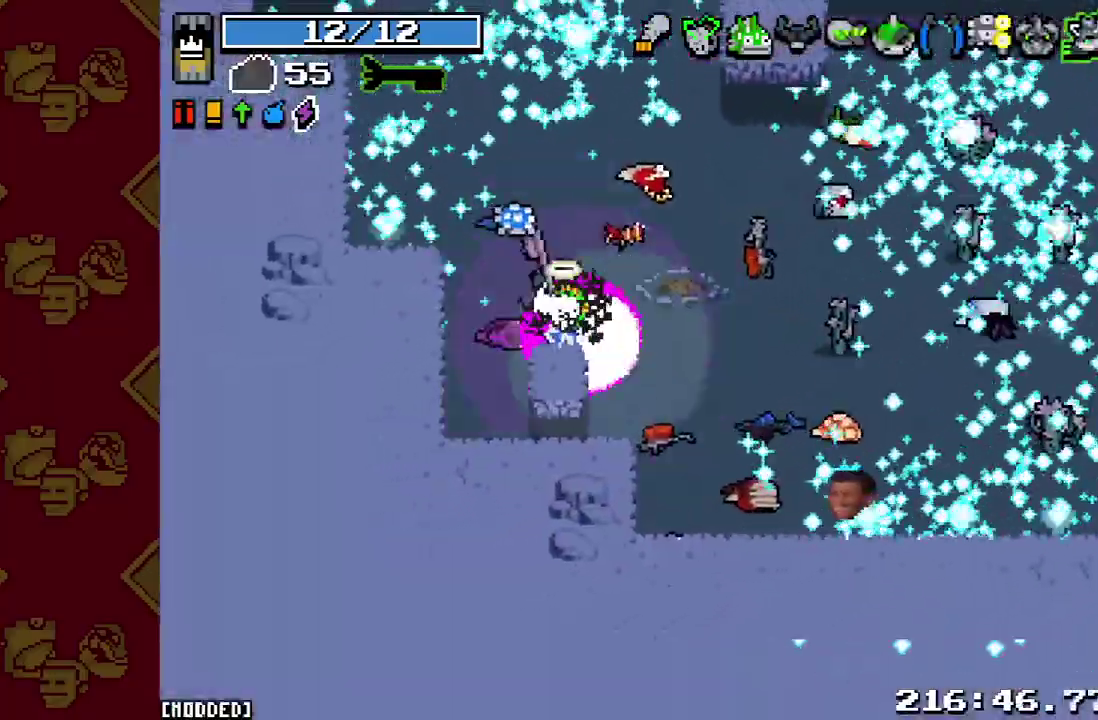
{"buttons": ["R1"], "left_stick": "center", "right_stick": "down-right", "events": [[200, "left_stick", "down"], [333, "R1", "down"], [400, "R1", "up"], [400, "left_stick", "center"], [500, "R1", "down"]]}
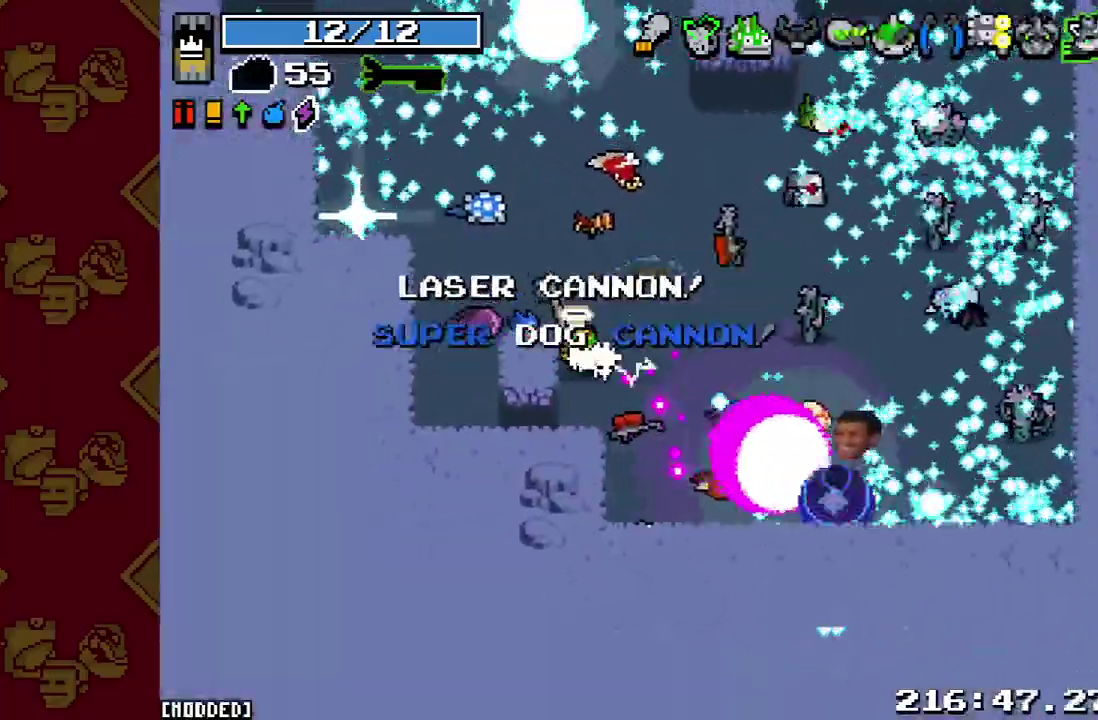
{"buttons": [], "left_stick": "down-right", "right_stick": "left"}
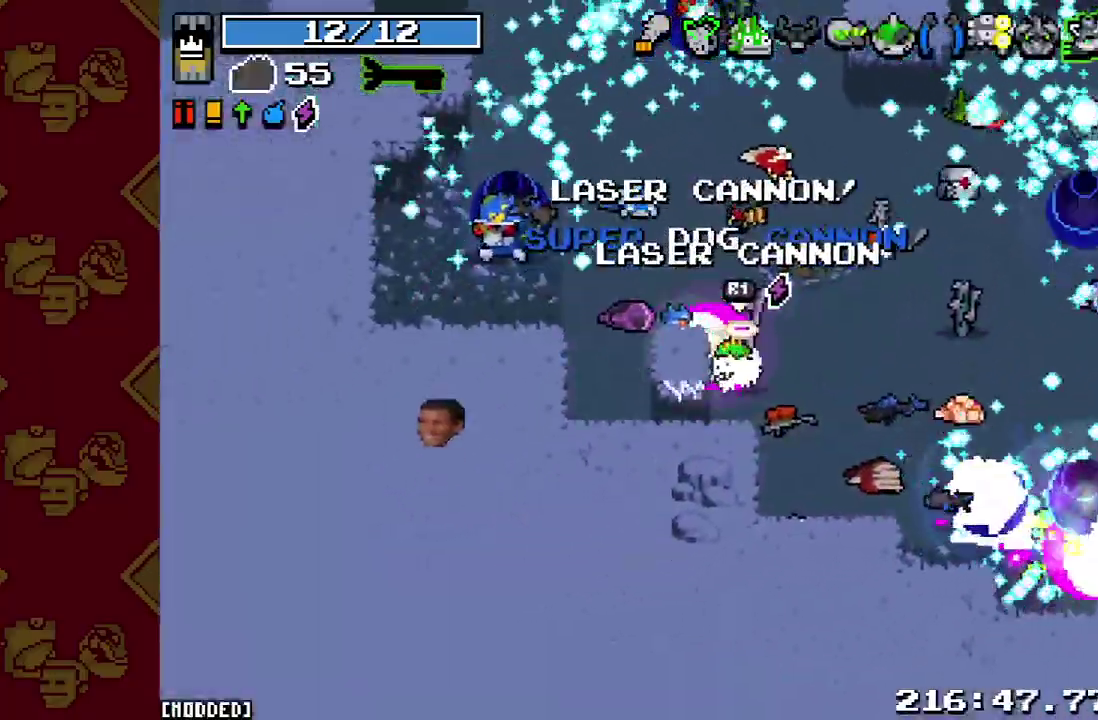
{"buttons": [], "left_stick": "up-left", "right_stick": "up-left", "events": [[67, "L1", "down"], [100, "left_stick", "left"], [100, "right_stick", "up-left"], [200, "L1", "up"], [333, "R2", "down"], [433, "left_stick", "up-left"], [500, "R2", "up"]]}
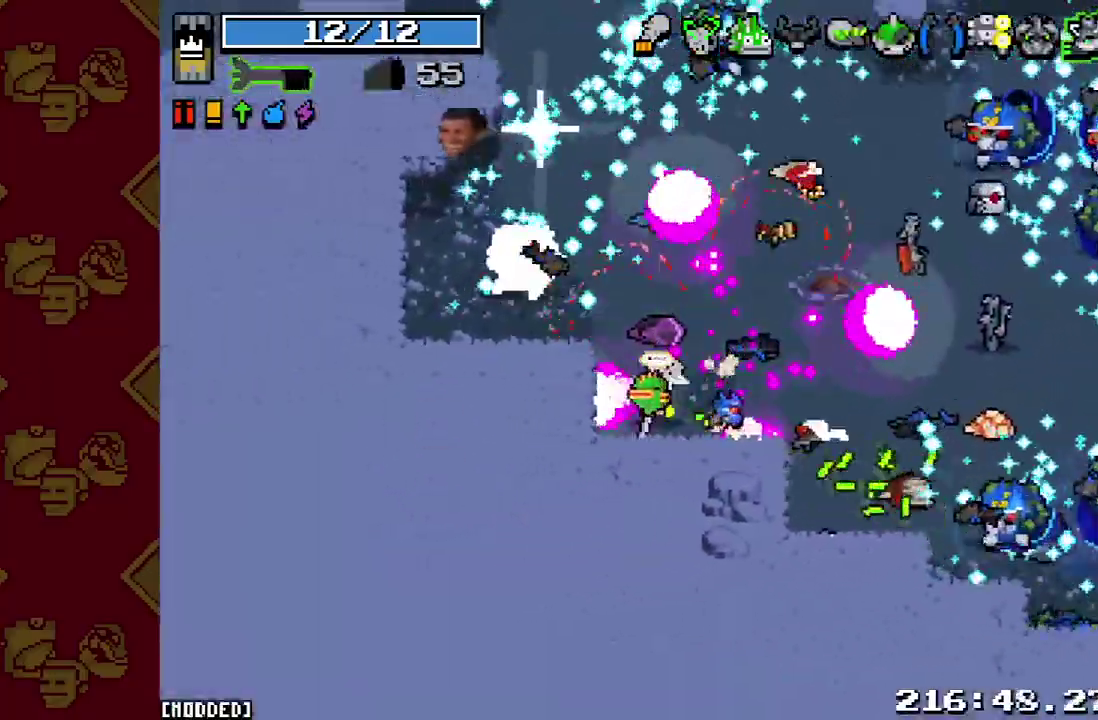
{"buttons": ["R2"], "left_stick": "left", "right_stick": "up-left", "events": [[67, "left_stick", "up"], [133, "left_stick", "up-right"], [167, "R2", "down"], [333, "R2", "up"], [433, "R2", "down"], [467, "left_stick", "left"]]}
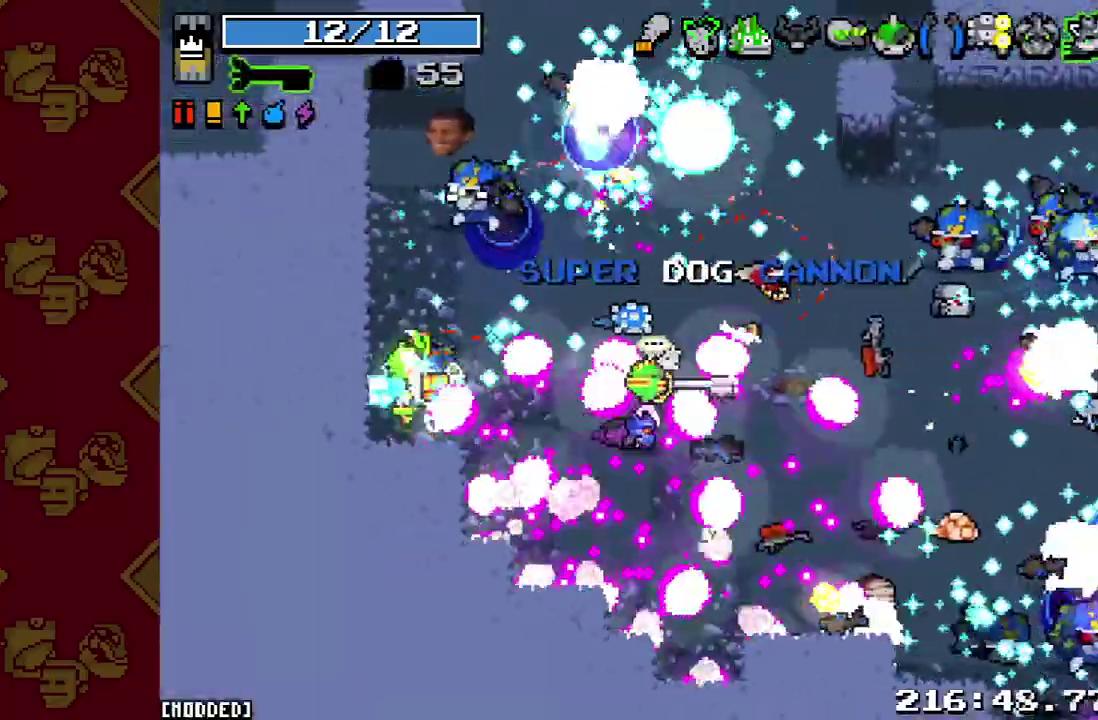
{"buttons": ["L1"], "left_stick": "down-left", "right_stick": "up-left", "events": [[67, "R2", "up"], [133, "left_stick", "down-left"], [167, "R2", "down"], [267, "R2", "up"], [333, "R2", "down"], [433, "L1", "down"], [433, "R2", "up"]]}
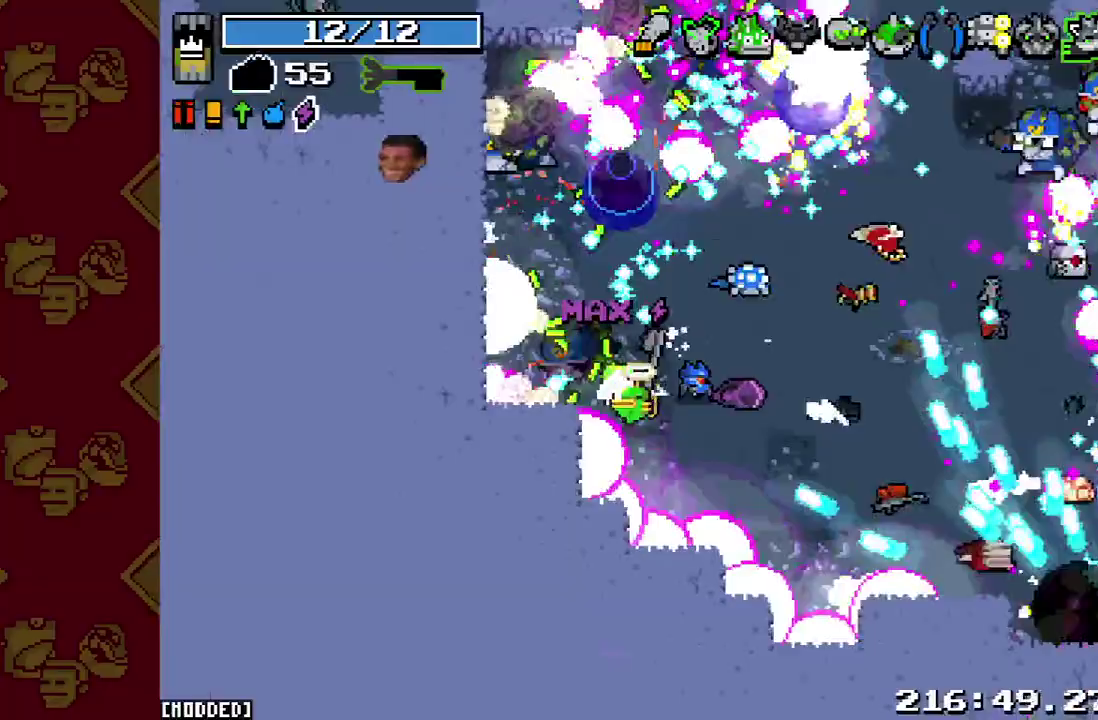
{"buttons": ["L1"], "left_stick": "down-left", "right_stick": "up", "events": [[33, "L1", "up"], [33, "R2", "down"], [100, "left_stick", "up-left"], [300, "R2", "up"], [333, "left_stick", "left"], [367, "right_stick", "up"], [400, "R2", "down"], [433, "left_stick", "down-left"], [467, "R2", "up"], [500, "L1", "down"]]}